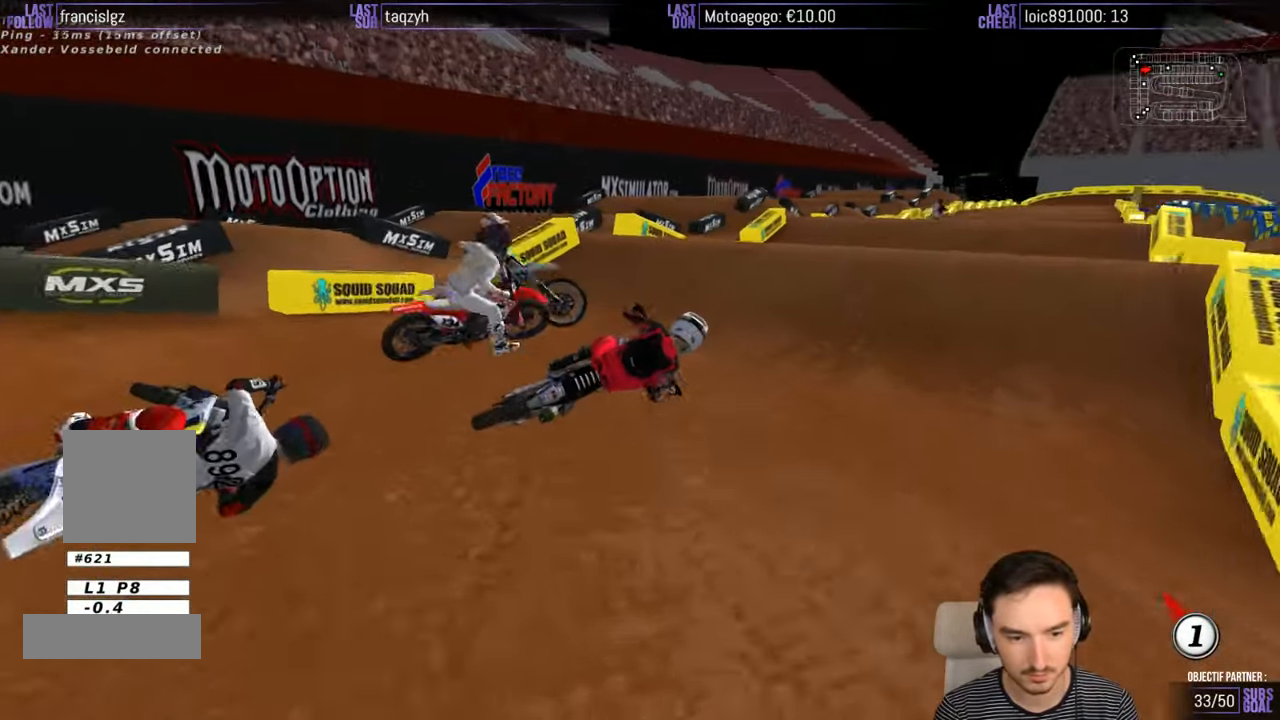
Gameplay with a controller (Xbox layout); each line is a JSON object with the inputs held at the frame after it. "events" lists button and stick changes between this image and that frame as [ms after this image, input, new state], when the widget could be followed in between. Not read: L1 L3 R3.
{"buttons": ["R2"], "left_stick": "down-left", "right_stick": "center", "events": [[217, "R2", "down"], [317, "R2", "up"], [467, "R2", "down"]]}
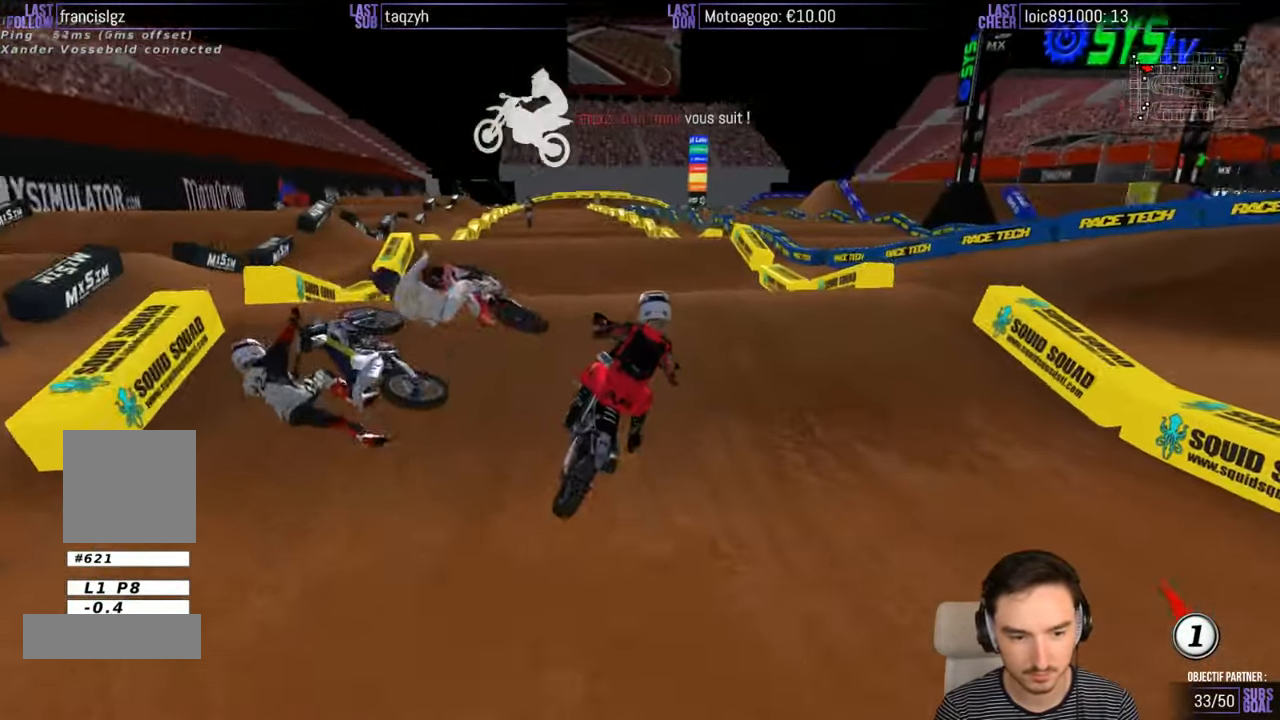
{"buttons": ["R2"], "left_stick": "down-left", "right_stick": "center", "events": [[83, "R2", "up"], [167, "left_stick", "center"], [200, "R2", "down"], [300, "R2", "up"], [317, "left_stick", "down-left"], [467, "R2", "down"]]}
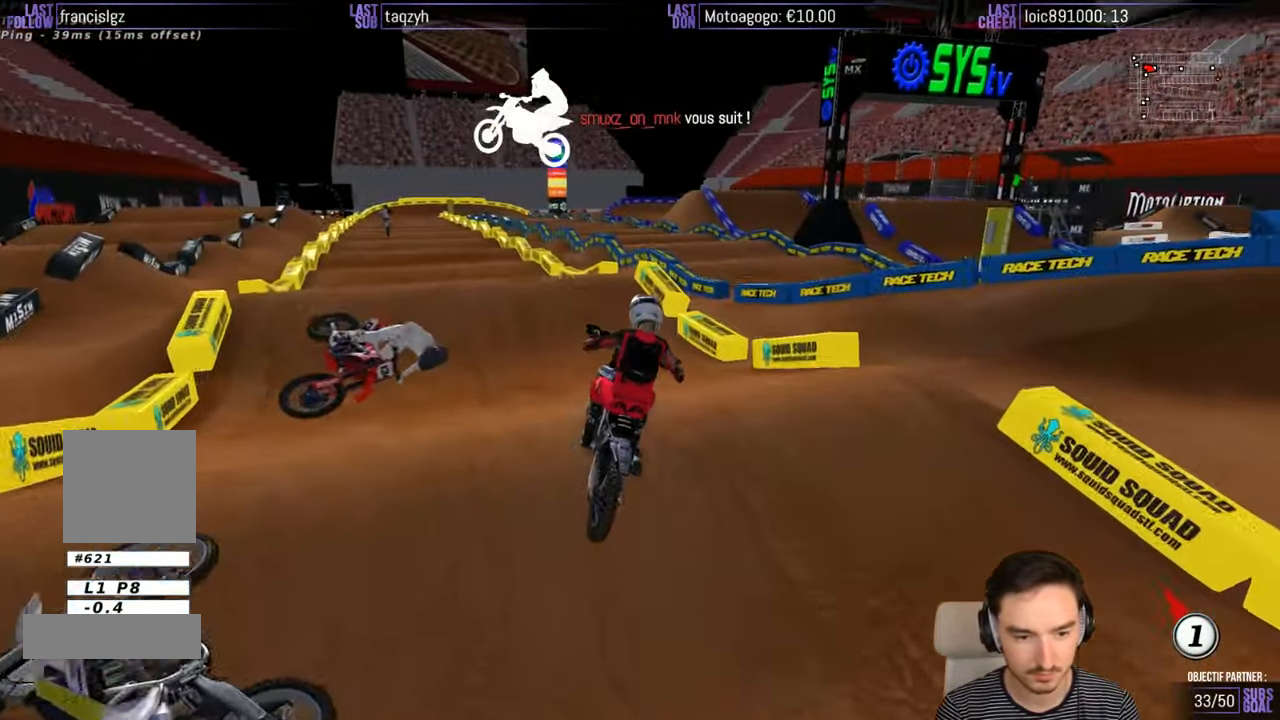
{"buttons": ["R2"], "left_stick": "down-left", "right_stick": "center", "events": []}
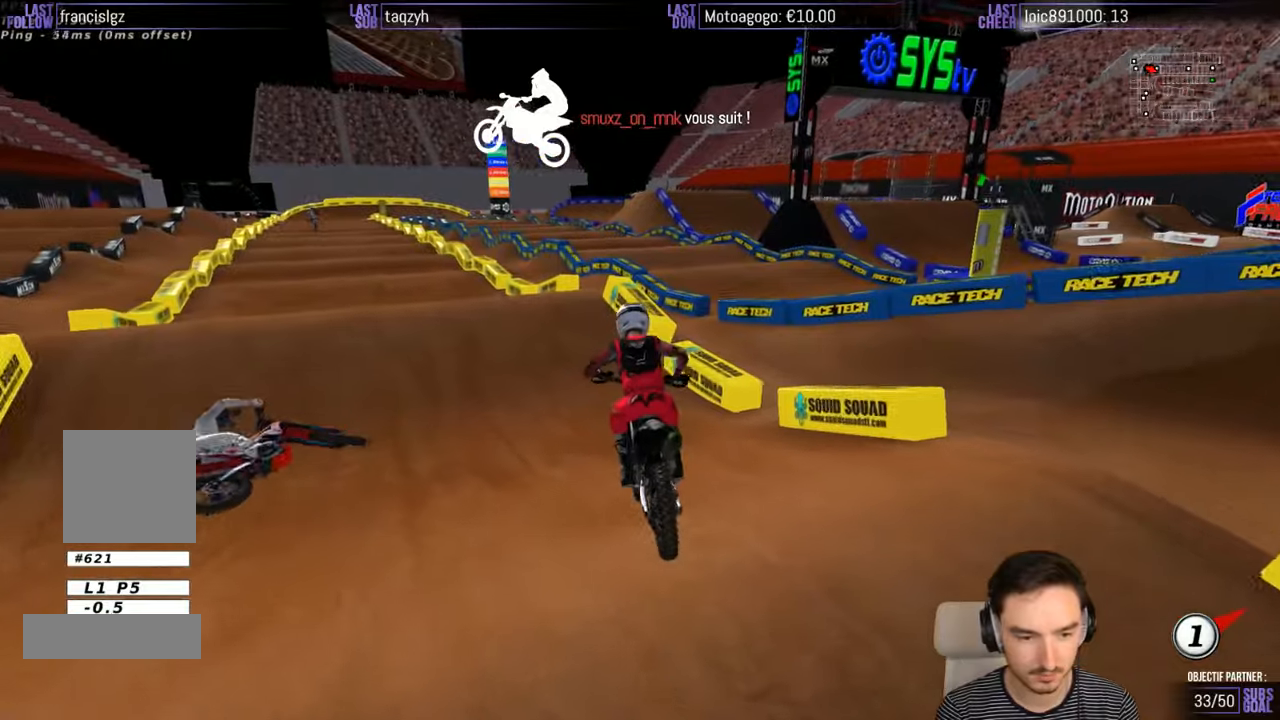
{"buttons": [], "left_stick": "right", "right_stick": "center", "events": [[217, "left_stick", "center"], [467, "R2", "up"], [467, "left_stick", "right"]]}
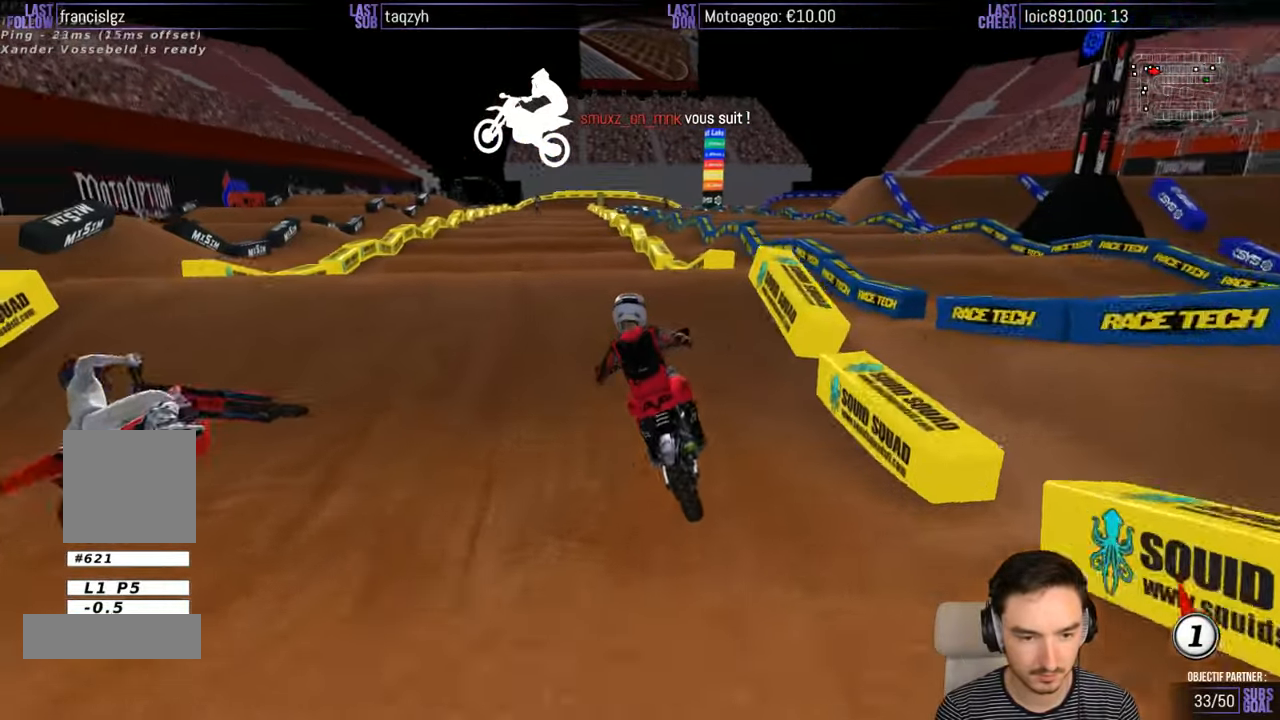
{"buttons": [], "left_stick": "down", "right_stick": "center", "events": [[184, "left_stick", "center"], [384, "left_stick", "down"]]}
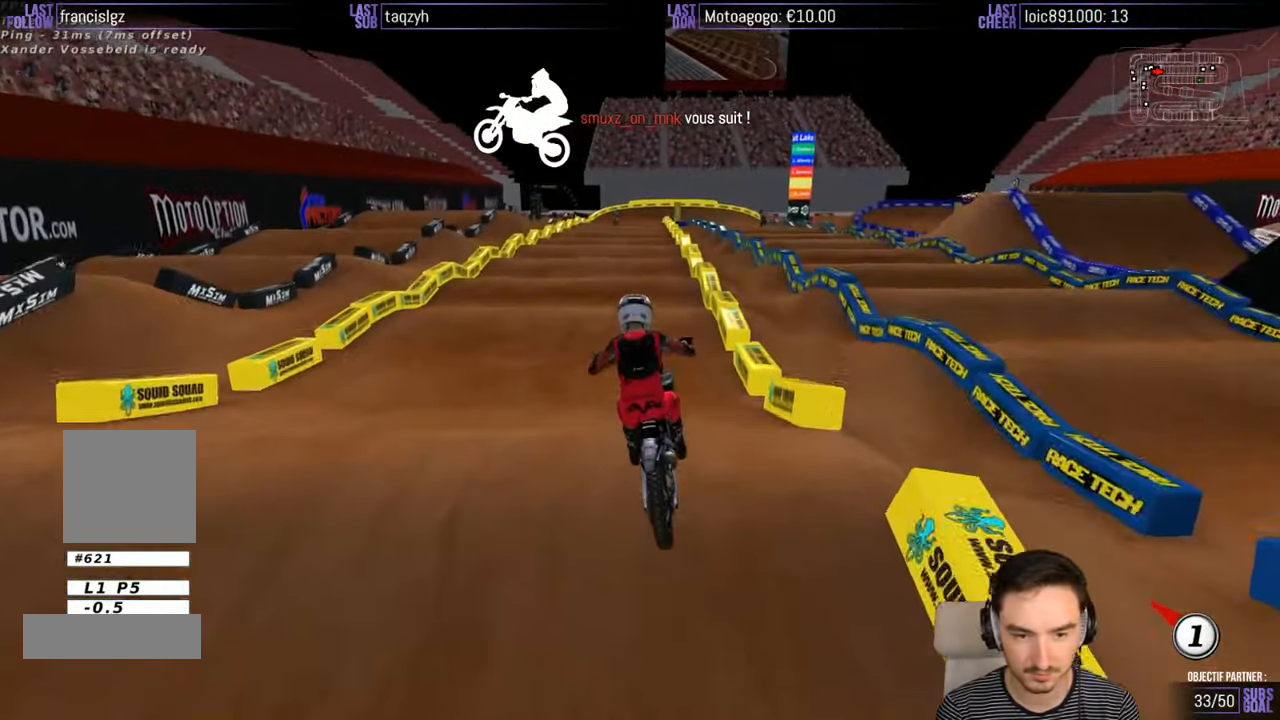
{"buttons": ["R2"], "left_stick": "center", "right_stick": "center", "events": [[84, "R2", "down"], [184, "left_stick", "center"]]}
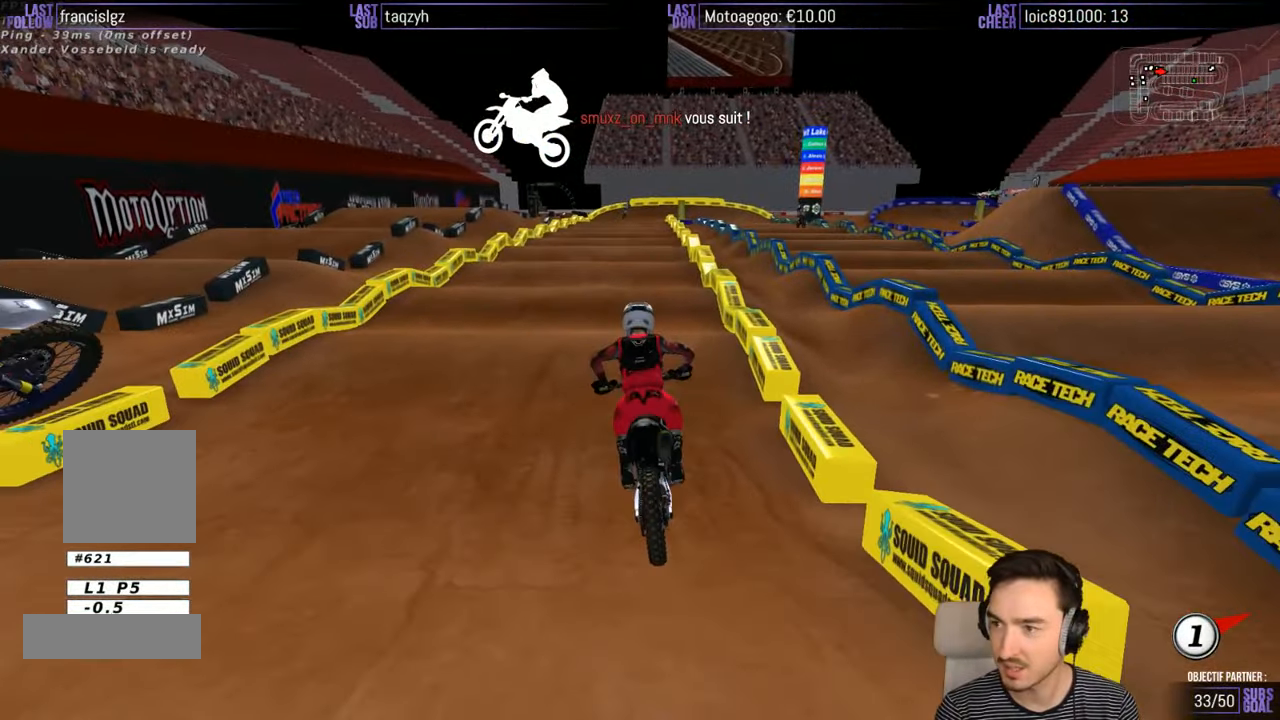
{"buttons": ["R2"], "left_stick": "center", "right_stick": "center", "events": []}
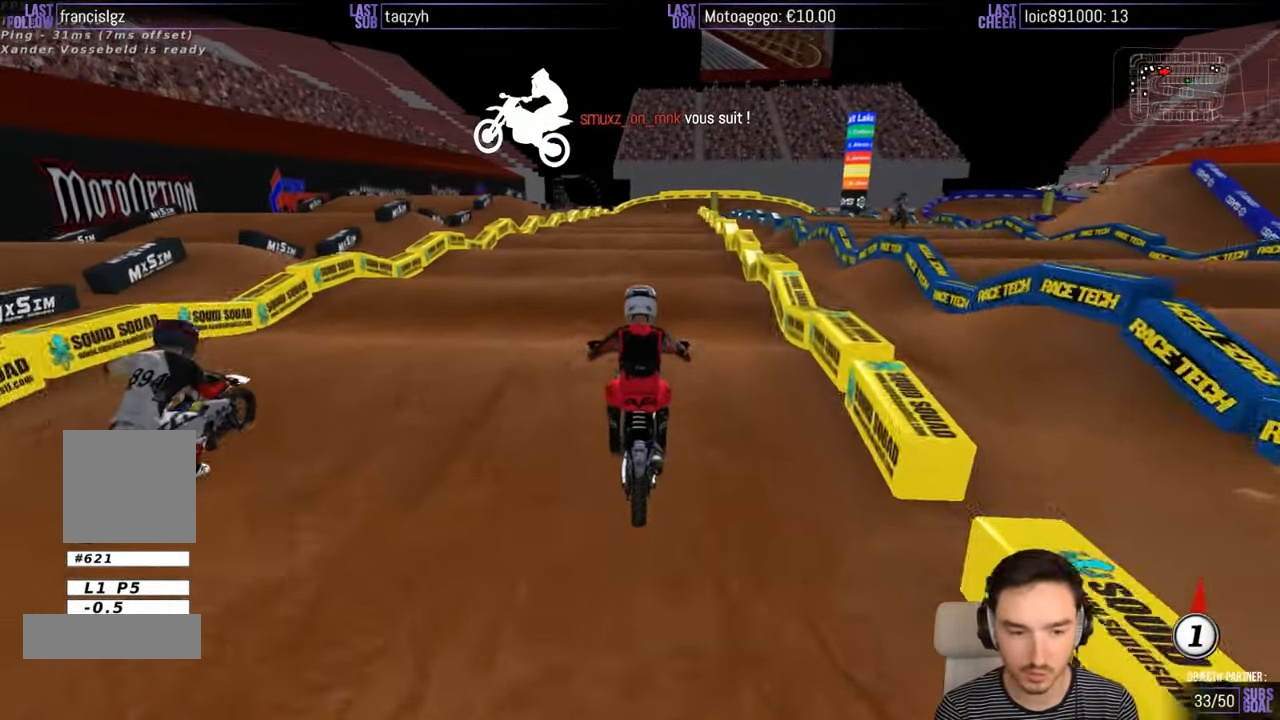
{"buttons": ["R2"], "left_stick": "down-left", "right_stick": "center", "events": [[484, "left_stick", "down-left"]]}
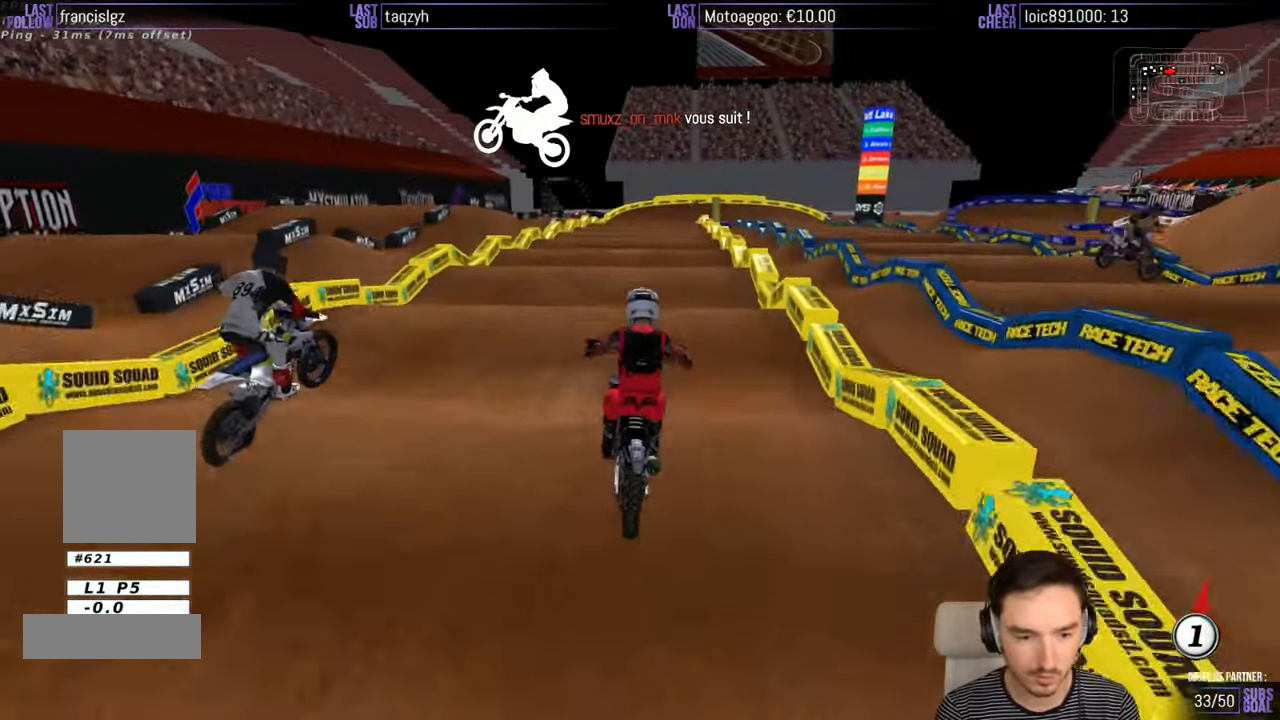
{"buttons": ["R2"], "left_stick": "down", "right_stick": "center", "events": [[217, "left_stick", "down"], [367, "X", "down"], [450, "X", "up"]]}
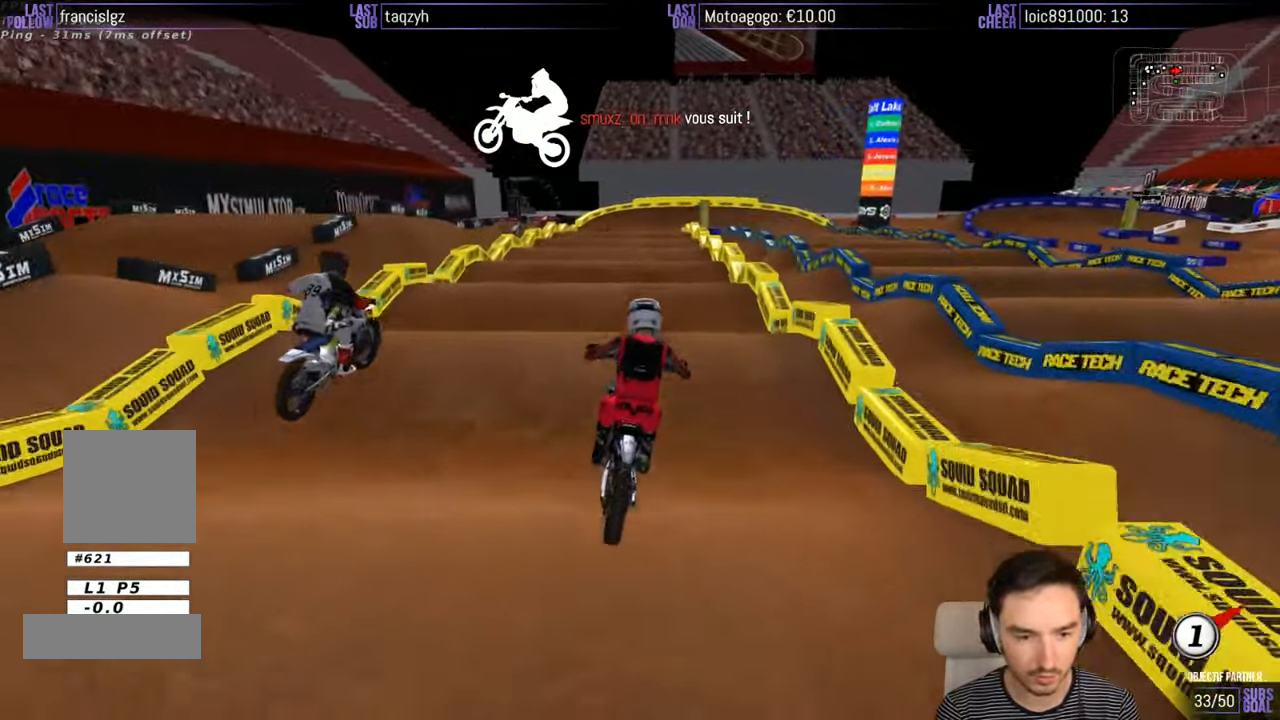
{"buttons": ["R2"], "left_stick": "down", "right_stick": "center", "events": []}
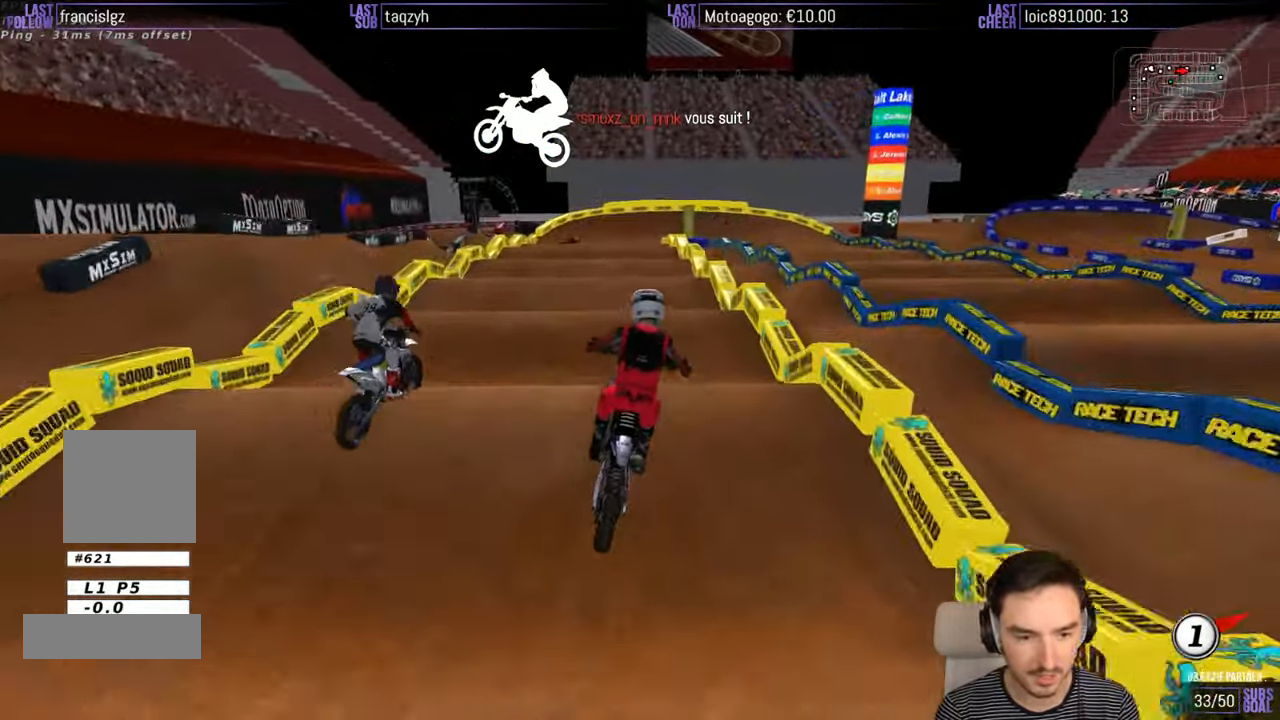
{"buttons": ["R2"], "left_stick": "down", "right_stick": "center", "events": [[117, "left_stick", "down-left"], [267, "left_stick", "down"]]}
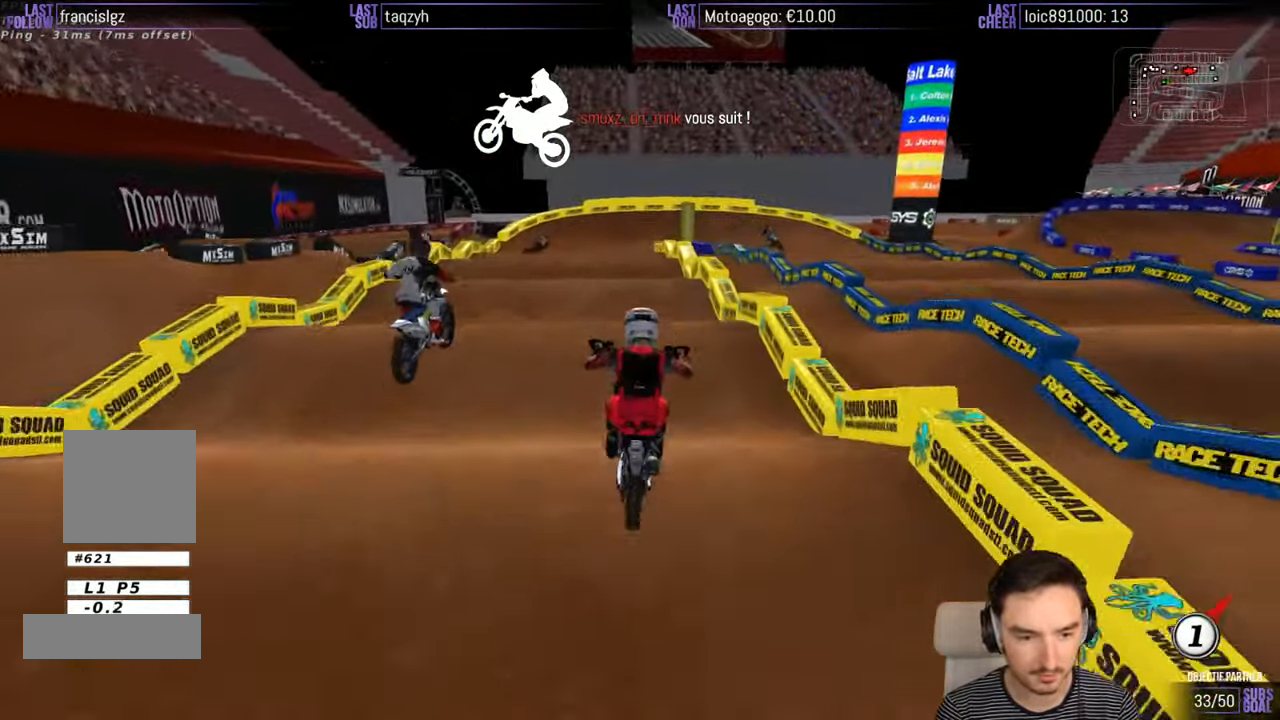
{"buttons": [], "left_stick": "right", "right_stick": "center", "events": [[134, "left_stick", "center"], [334, "R2", "up"], [400, "left_stick", "right"]]}
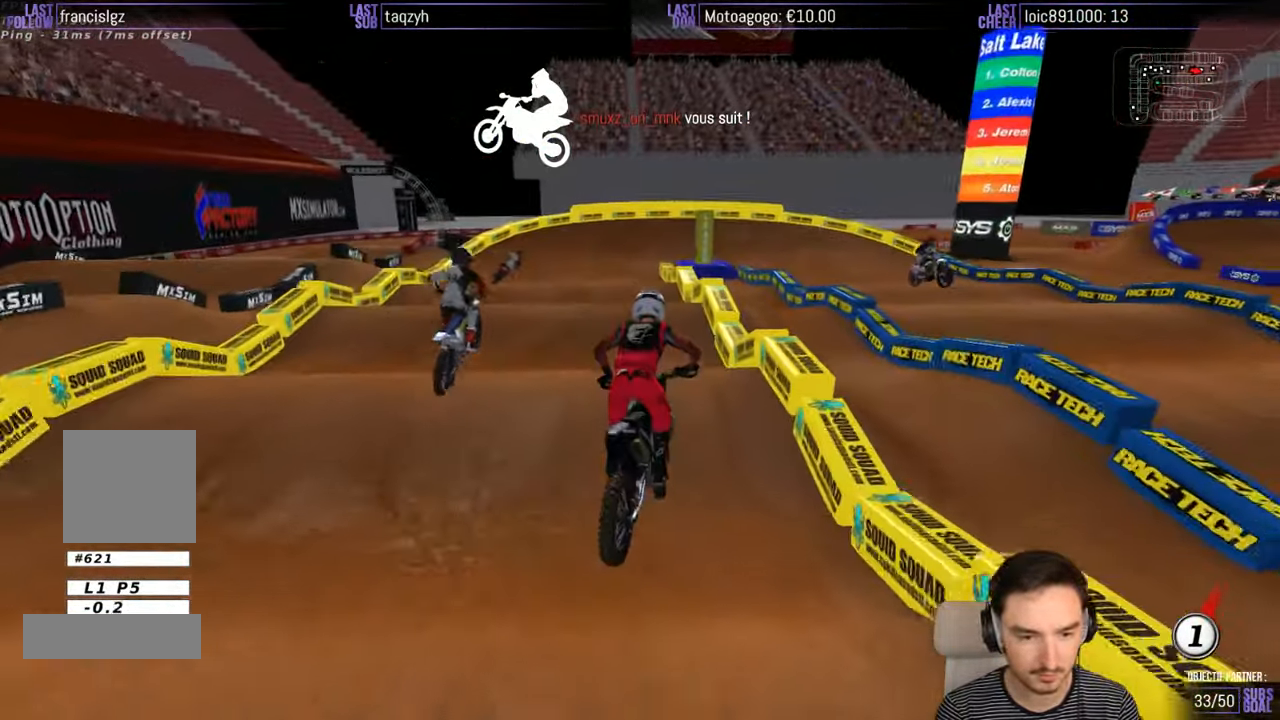
{"buttons": [], "left_stick": "center", "right_stick": "center", "events": [[100, "left_stick", "center"], [250, "R2", "down"], [250, "left_stick", "down"], [417, "R2", "up"], [417, "left_stick", "center"]]}
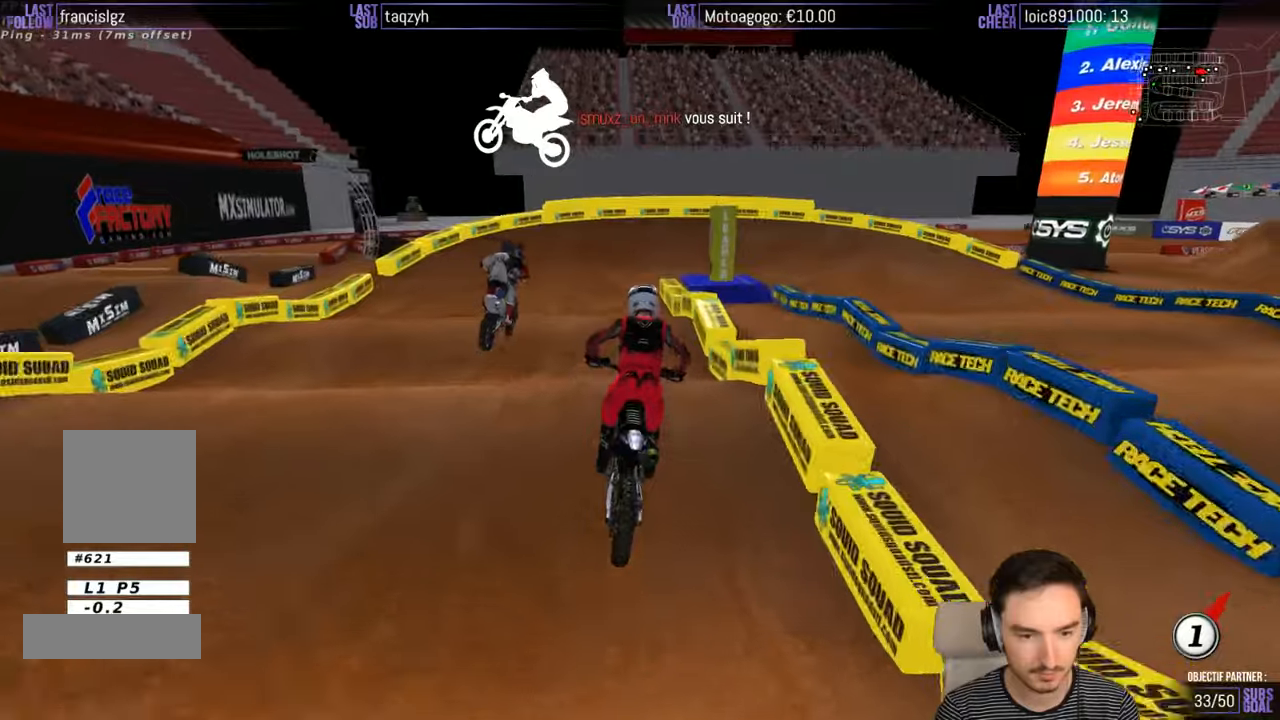
{"buttons": ["R2"], "left_stick": "center", "right_stick": "center", "events": [[100, "R2", "down"], [250, "R2", "up"], [400, "R2", "down"]]}
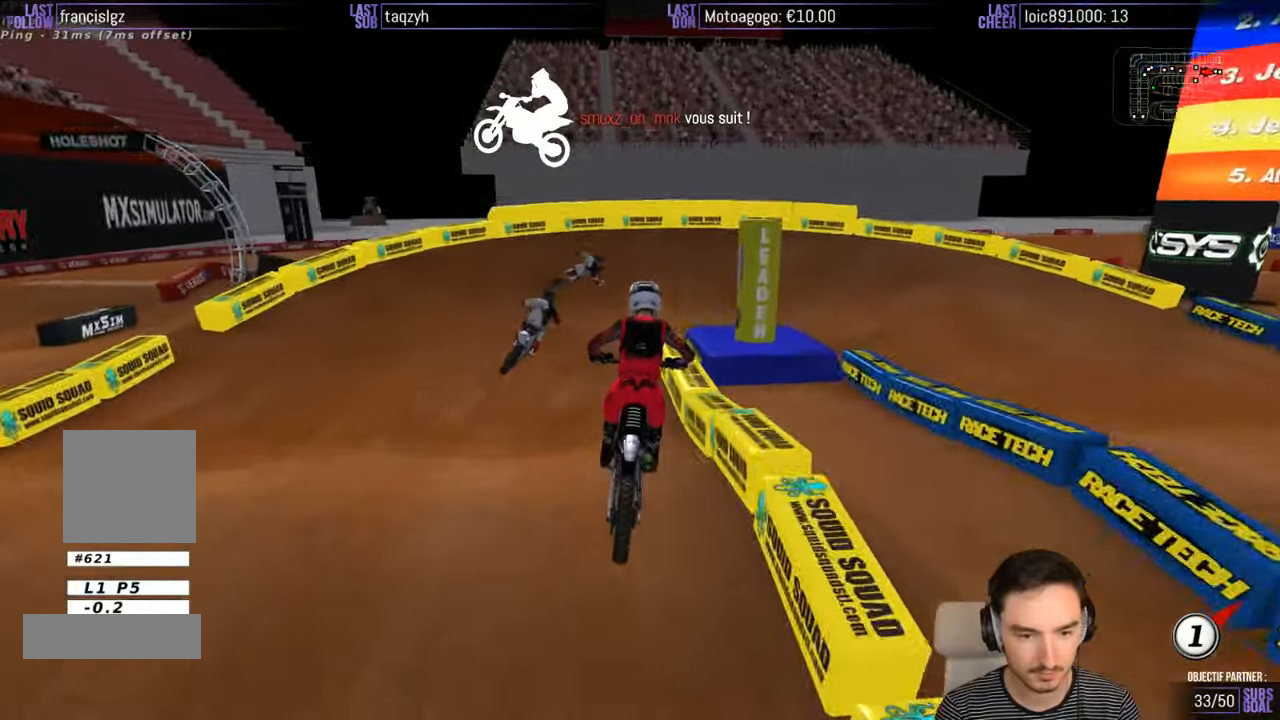
{"buttons": ["A", "X", "L2"], "left_stick": "right", "right_stick": "center", "events": [[16, "R2", "up"], [450, "left_stick", "right"], [500, "A", "down"], [500, "L2", "down"], [500, "X", "down"]]}
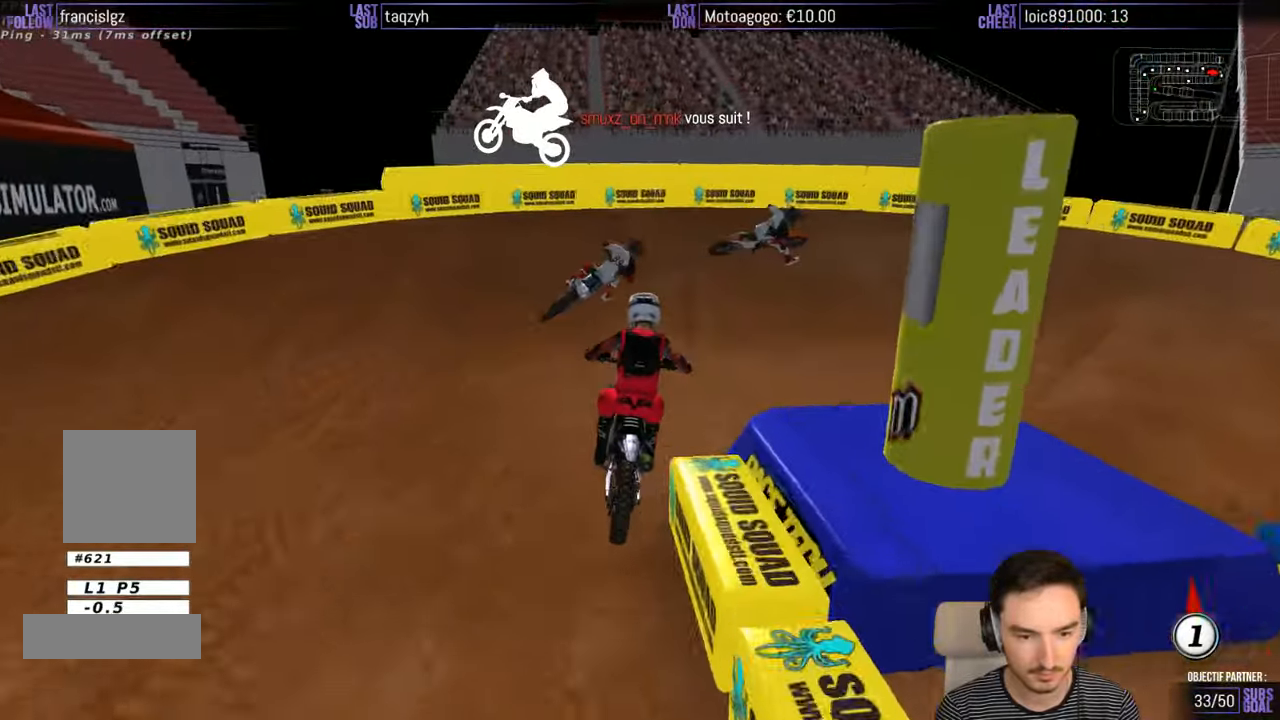
{"buttons": [], "left_stick": "center", "right_stick": "center", "events": [[416, "A", "up"], [416, "X", "up"], [450, "L2", "up"], [450, "left_stick", "center"]]}
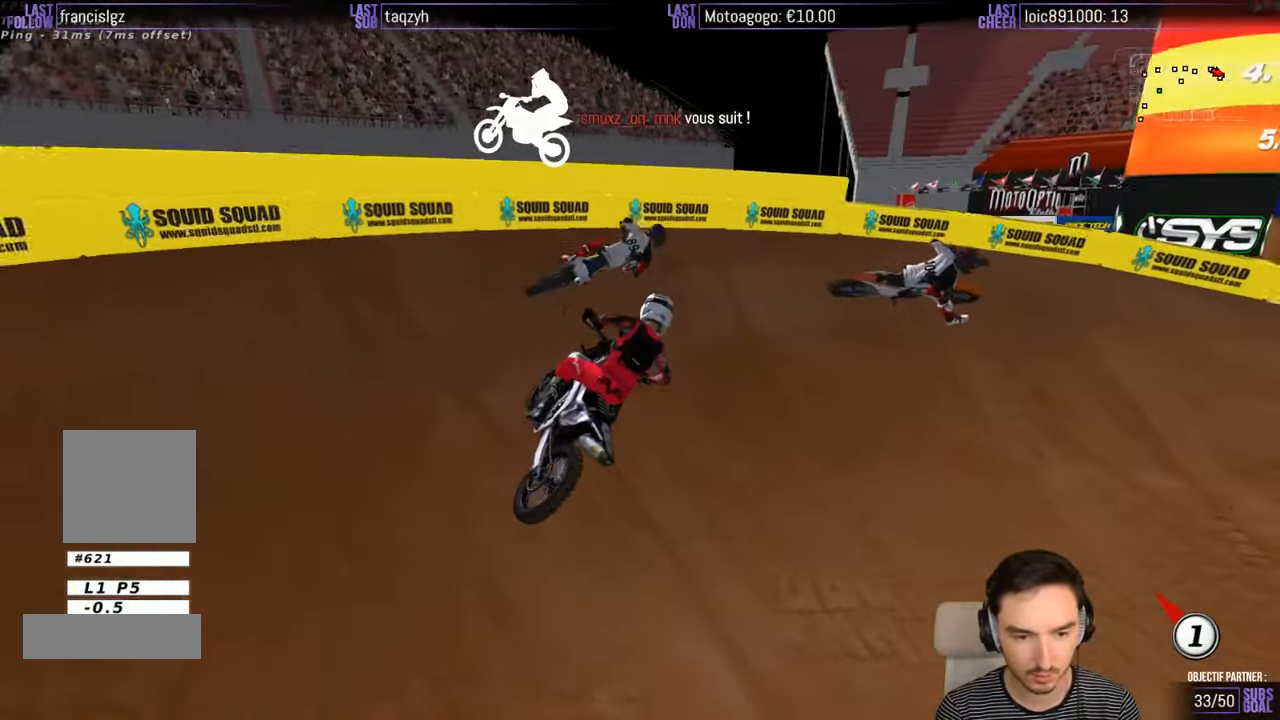
{"buttons": [], "left_stick": "down-left", "right_stick": "center", "events": [[366, "left_stick", "down-left"]]}
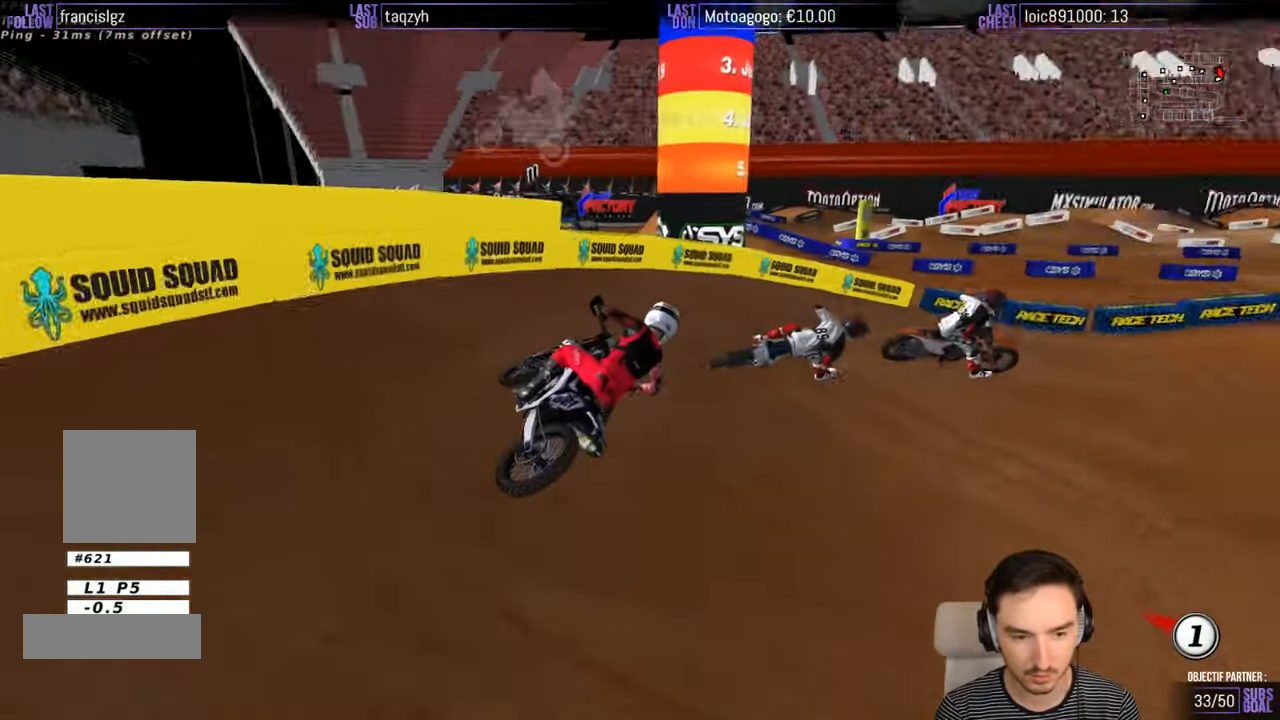
{"buttons": ["R2"], "left_stick": "right", "right_stick": "center", "events": [[116, "R2", "down"], [116, "left_stick", "center"], [416, "left_stick", "right"]]}
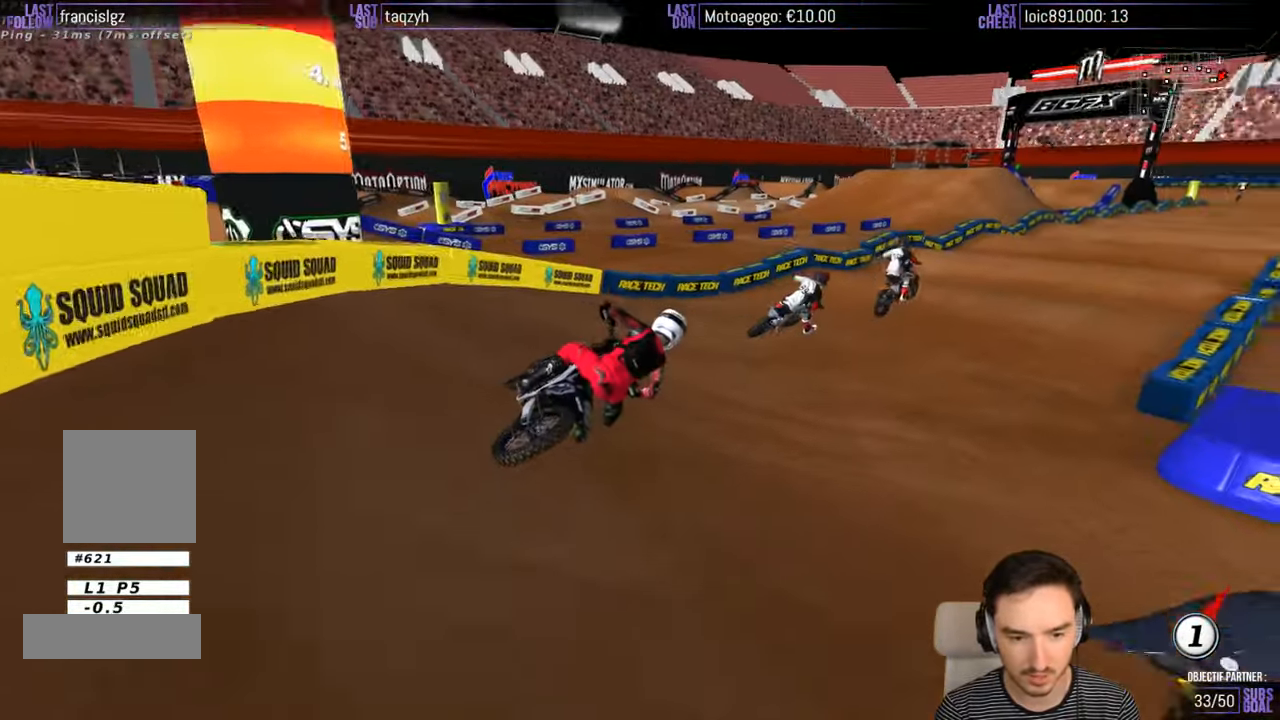
{"buttons": ["R2"], "left_stick": "down-left", "right_stick": "center", "events": [[33, "left_stick", "center"], [166, "left_stick", "down-left"], [316, "left_stick", "center"], [466, "left_stick", "down-left"]]}
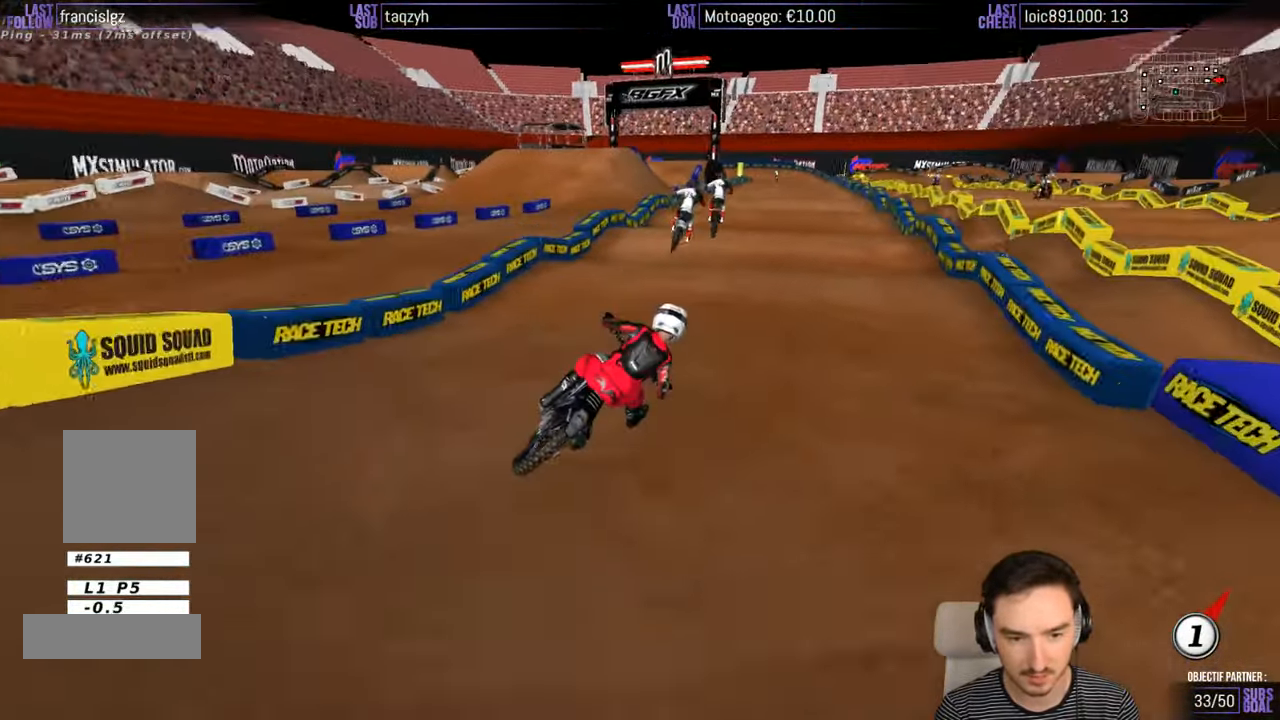
{"buttons": ["R2"], "left_stick": "down-left", "right_stick": "center", "events": []}
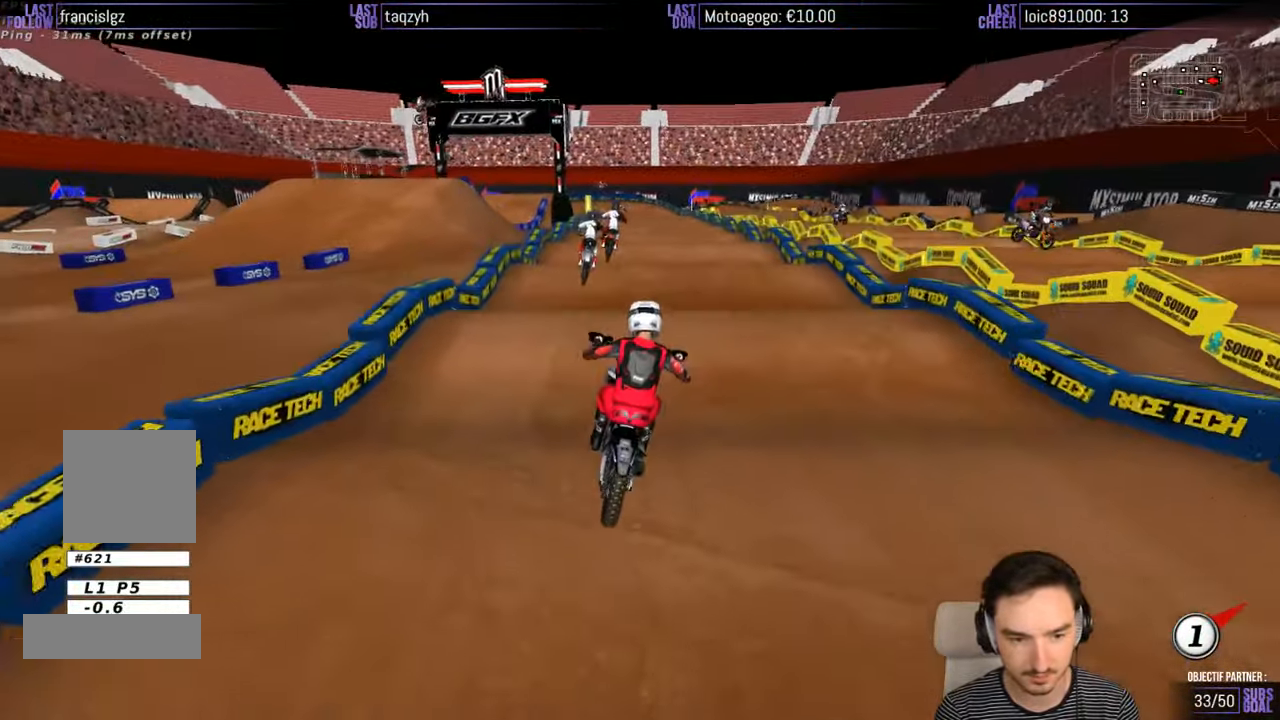
{"buttons": ["R2"], "left_stick": "down", "right_stick": "center", "events": [[83, "left_stick", "down"], [216, "left_stick", "center"], [316, "left_stick", "down"]]}
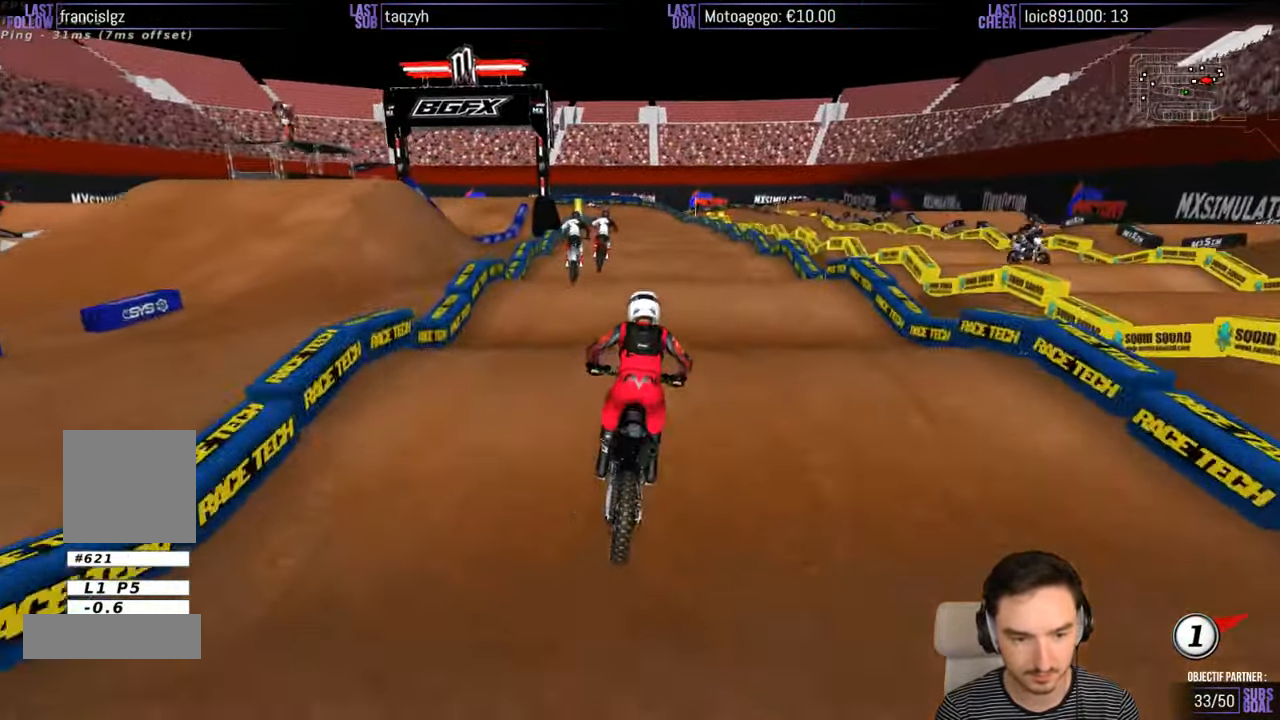
{"buttons": ["R2"], "left_stick": "down", "right_stick": "center", "events": []}
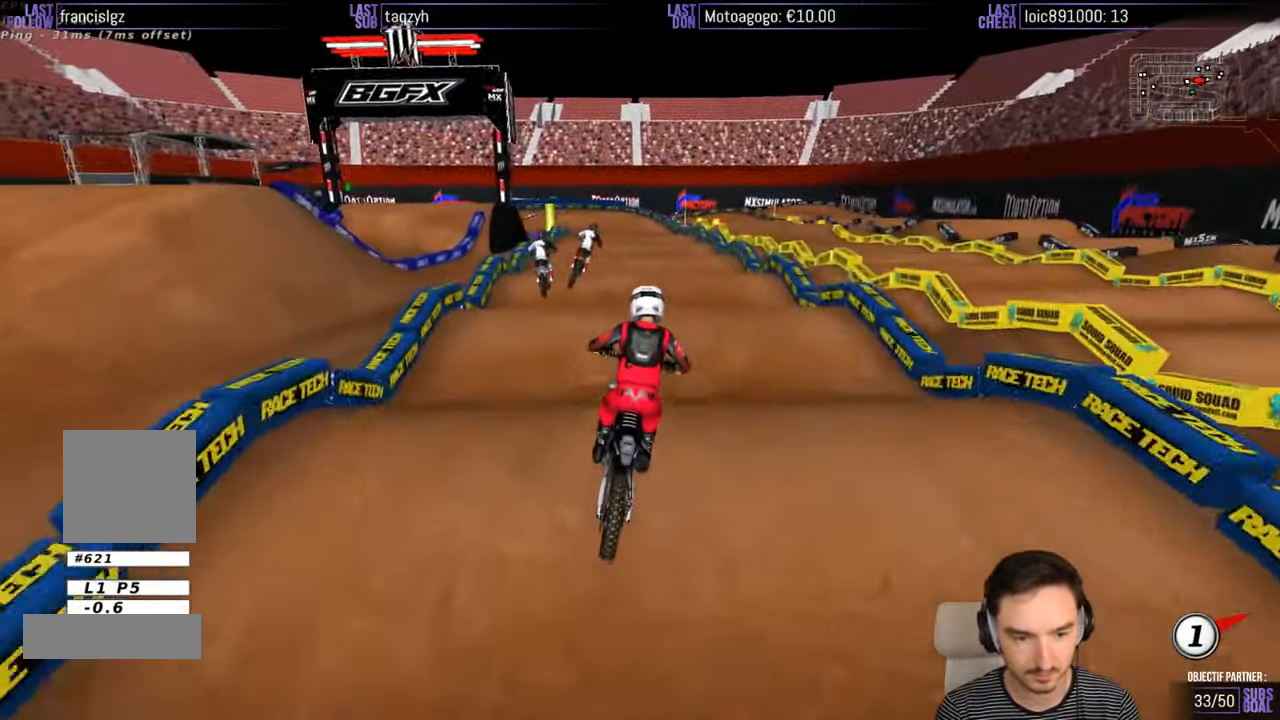
{"buttons": ["R2"], "left_stick": "down", "right_stick": "center", "events": []}
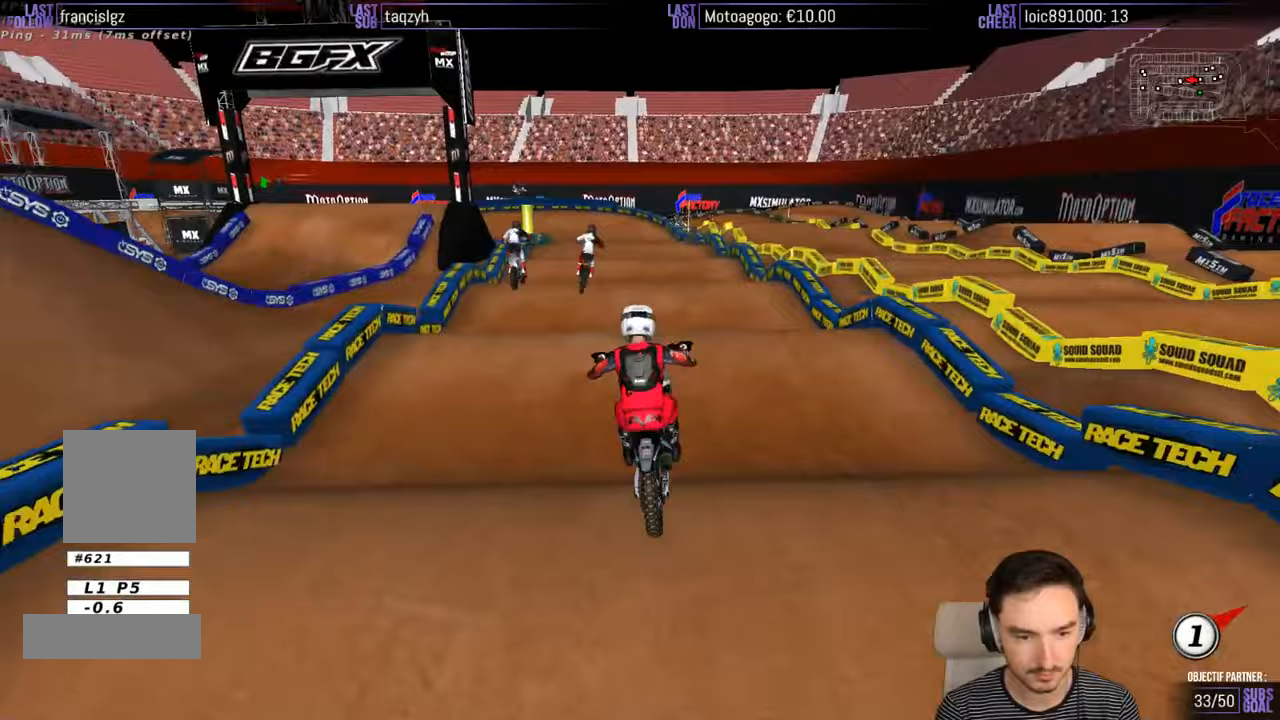
{"buttons": ["R2"], "left_stick": "center", "right_stick": "center", "events": [[167, "left_stick", "center"]]}
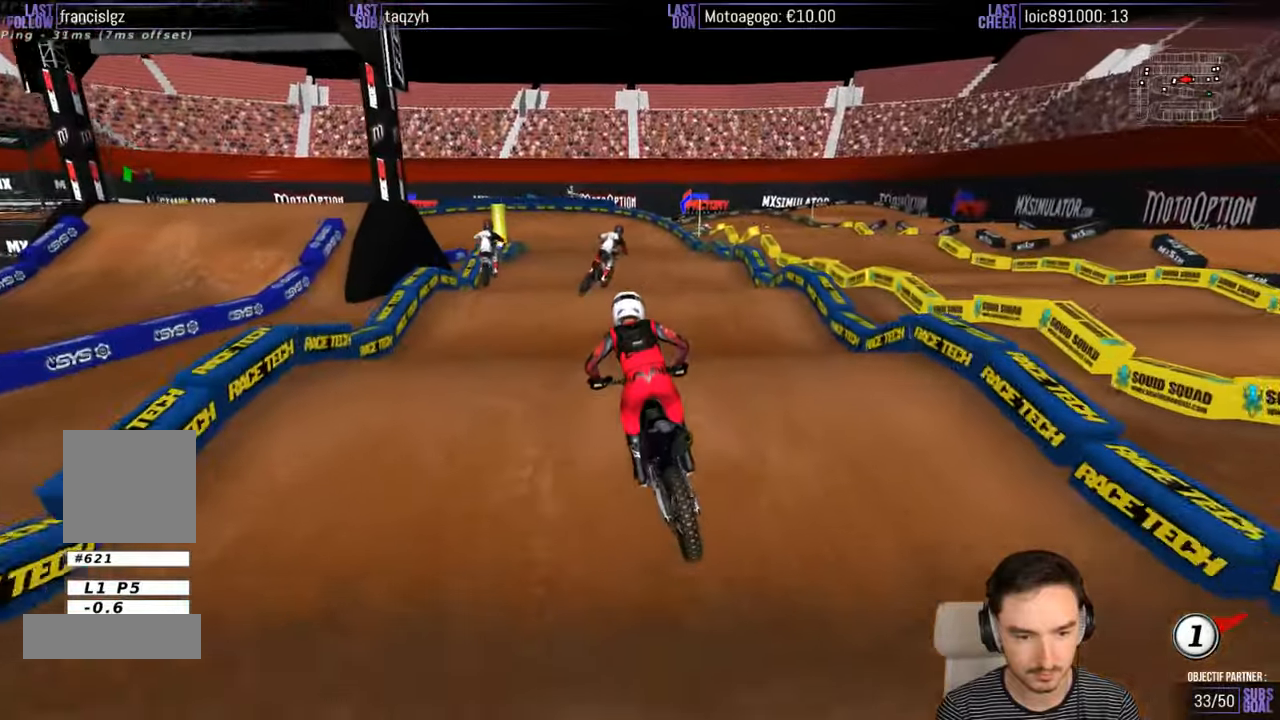
{"buttons": ["R2"], "left_stick": "center", "right_stick": "center", "events": [[183, "left_stick", "down"], [467, "left_stick", "center"]]}
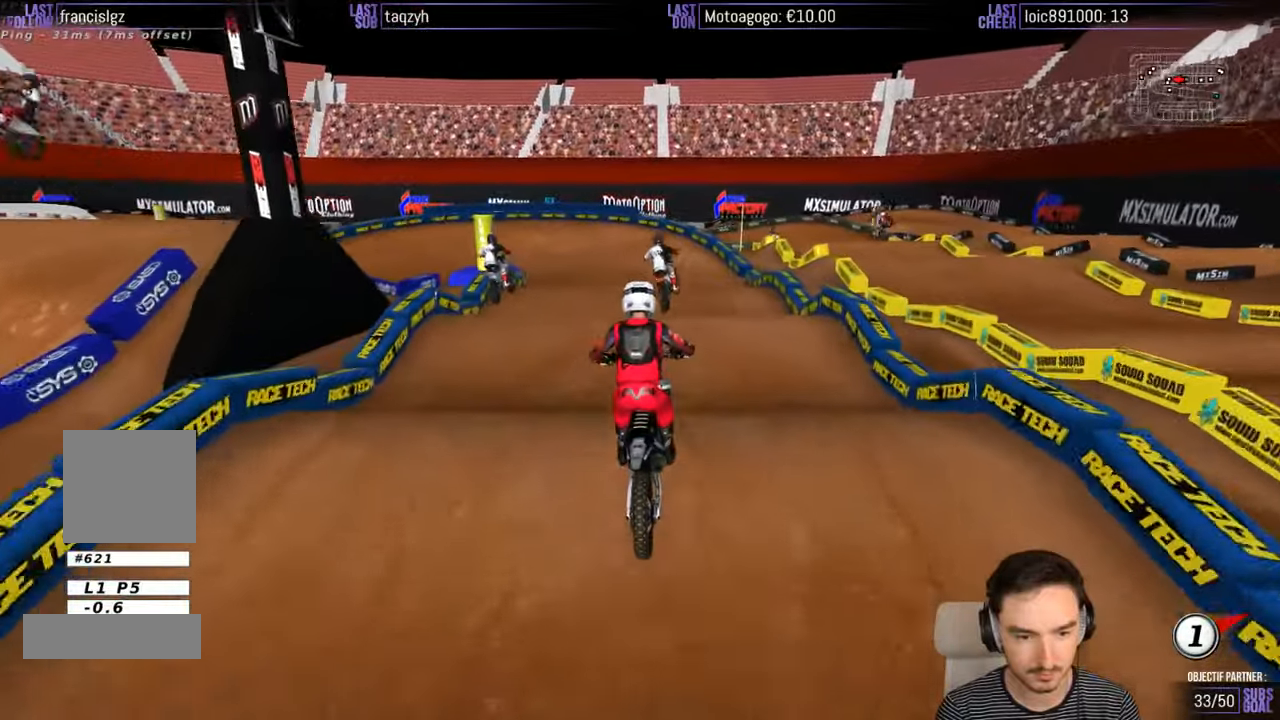
{"buttons": ["R2"], "left_stick": "down-left", "right_stick": "center", "events": [[133, "R2", "up"], [283, "left_stick", "down-left"], [433, "R2", "down"]]}
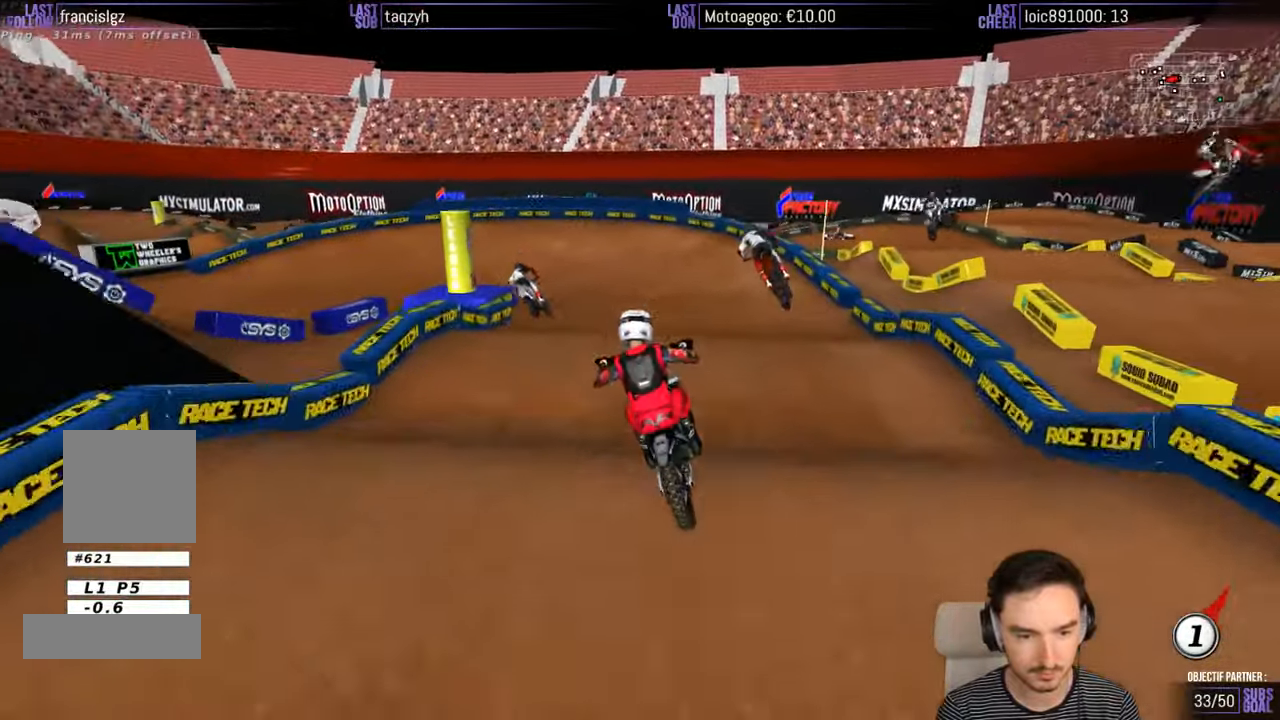
{"buttons": ["R2"], "left_stick": "right", "right_stick": "center", "events": [[83, "left_stick", "down-right"], [167, "R2", "up"], [233, "left_stick", "center"], [367, "R2", "down"], [367, "left_stick", "right"]]}
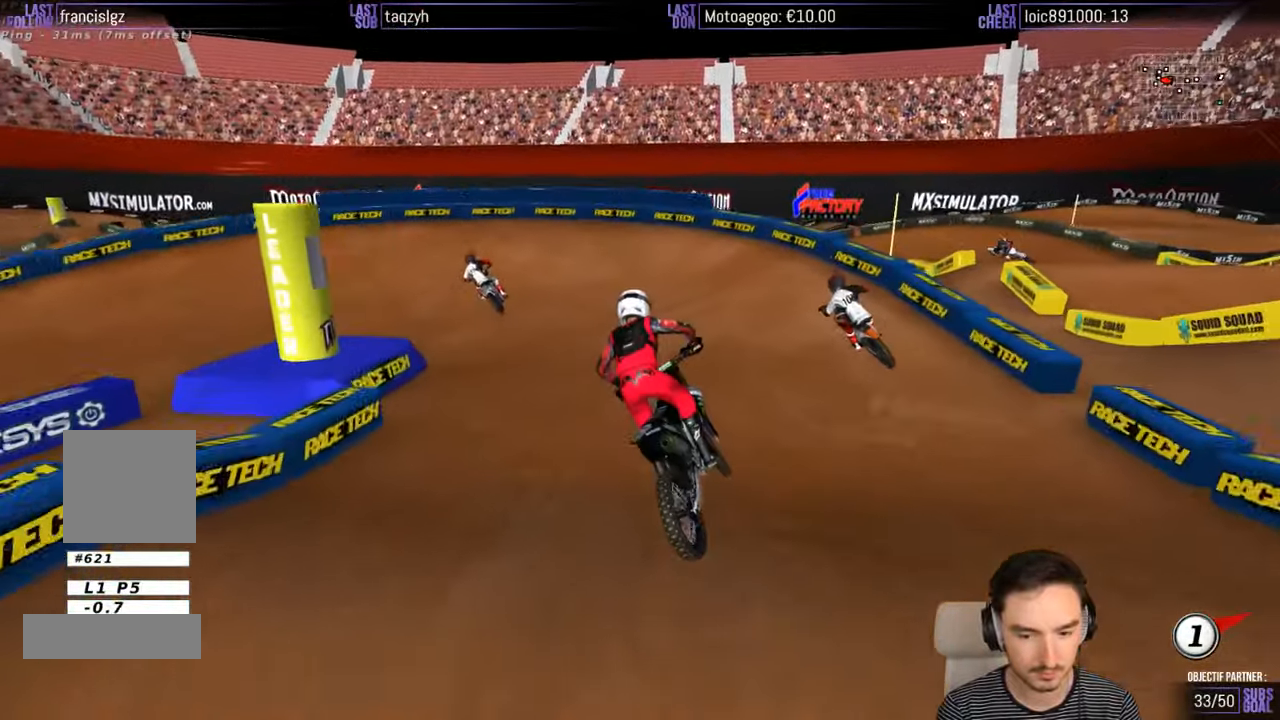
{"buttons": ["X"], "left_stick": "down-left", "right_stick": "center", "events": [[33, "left_stick", "center"], [183, "left_stick", "down-left"], [233, "R2", "up"], [433, "X", "down"]]}
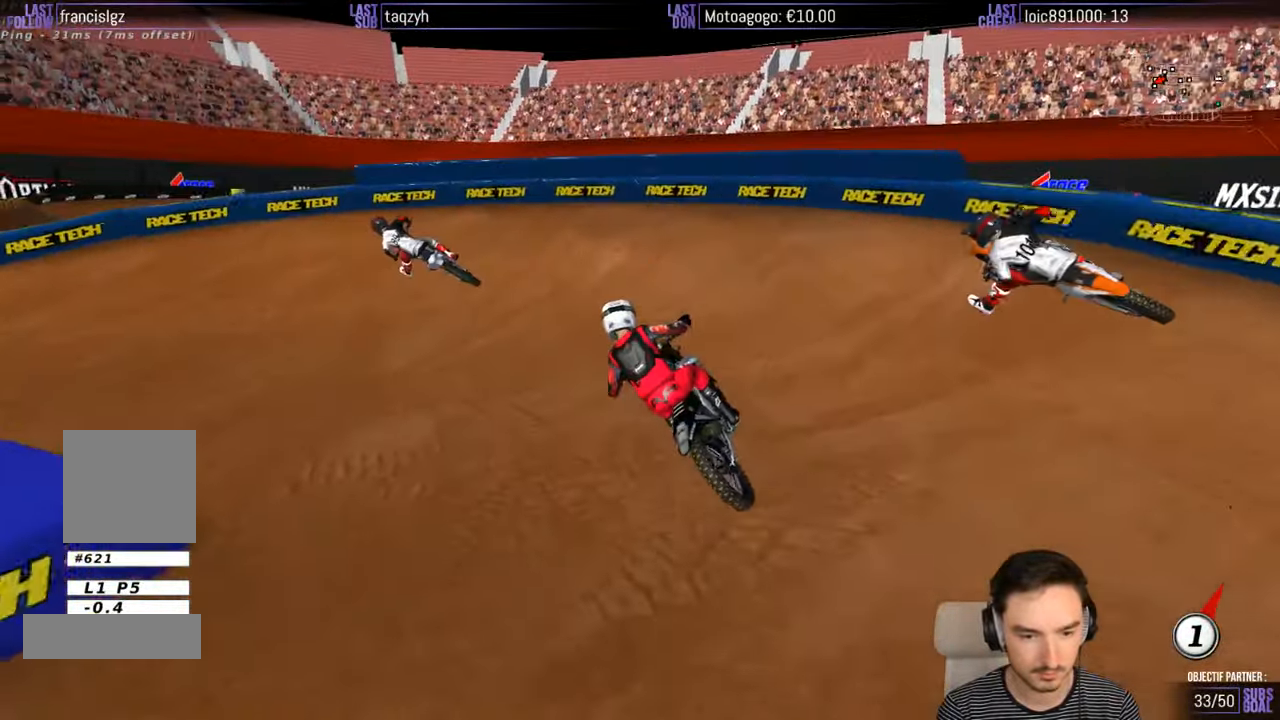
{"buttons": [], "left_stick": "down-left", "right_stick": "center", "events": [[33, "X", "up"], [50, "L2", "down"], [150, "A", "down"], [300, "A", "up"], [333, "L2", "up"]]}
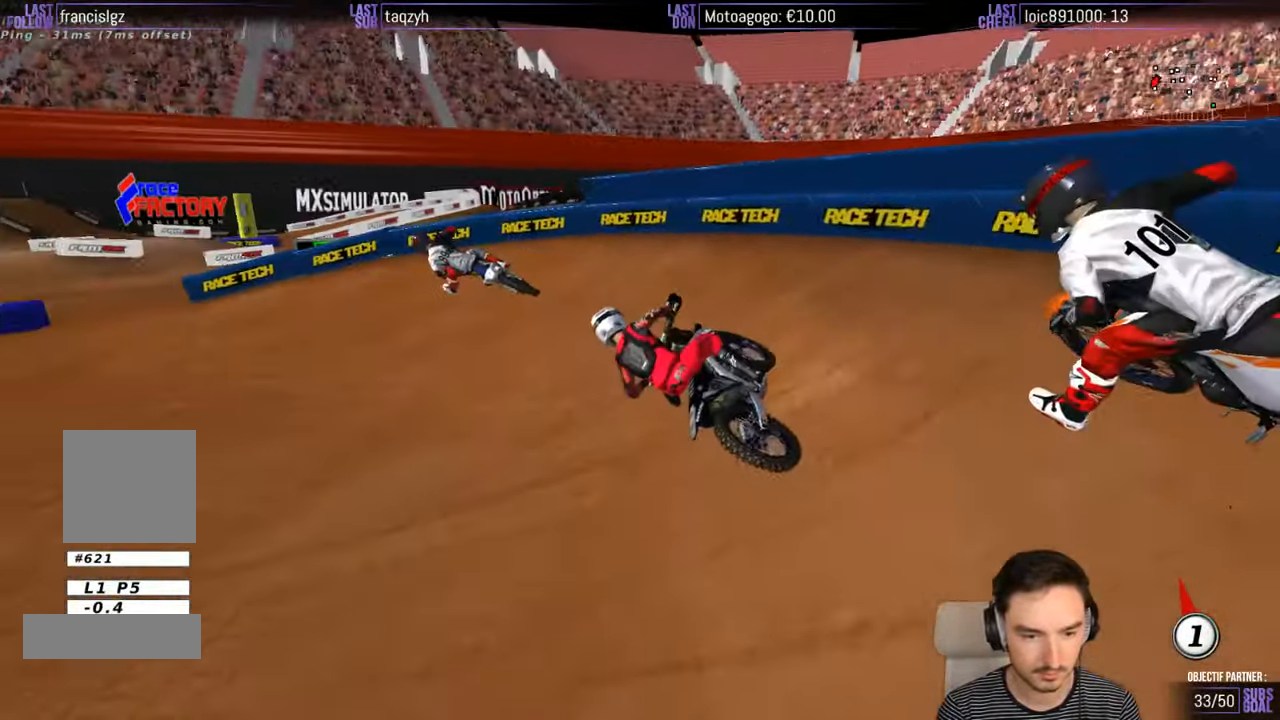
{"buttons": [], "left_stick": "center", "right_stick": "center", "events": [[100, "left_stick", "center"]]}
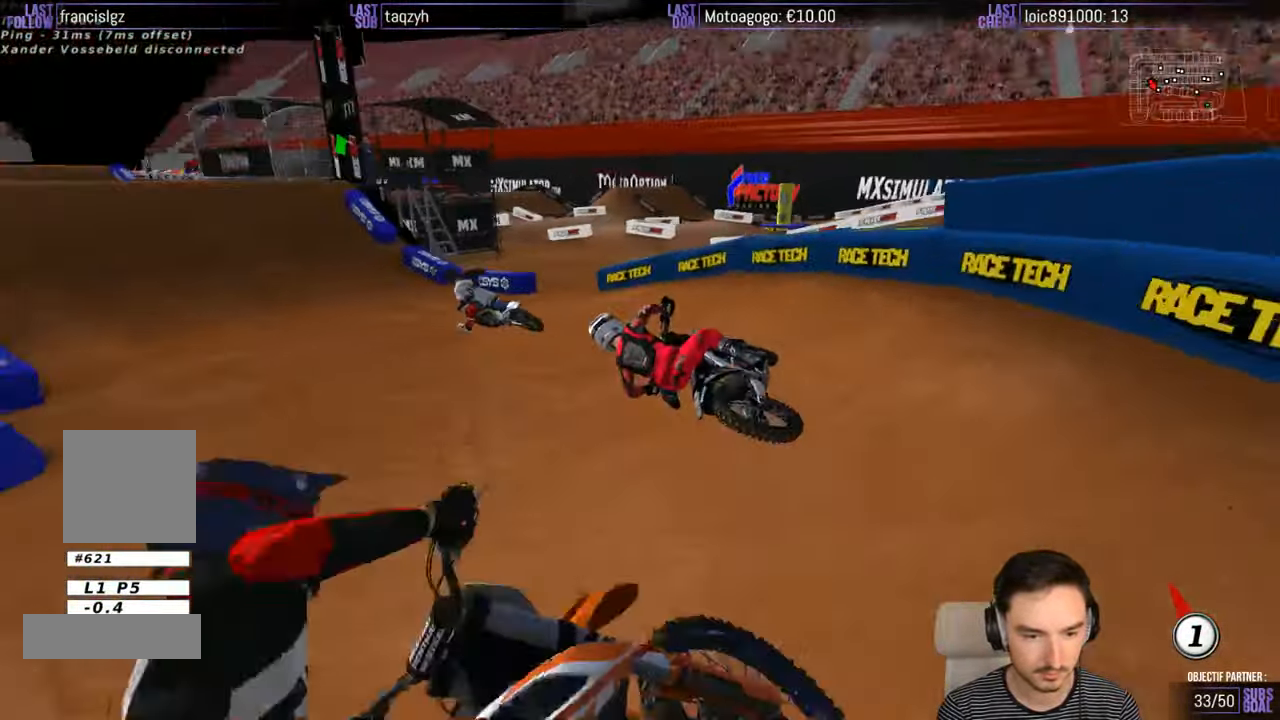
{"buttons": ["R2"], "left_stick": "right", "right_stick": "center", "events": [[17, "R2", "down"], [50, "left_stick", "right"]]}